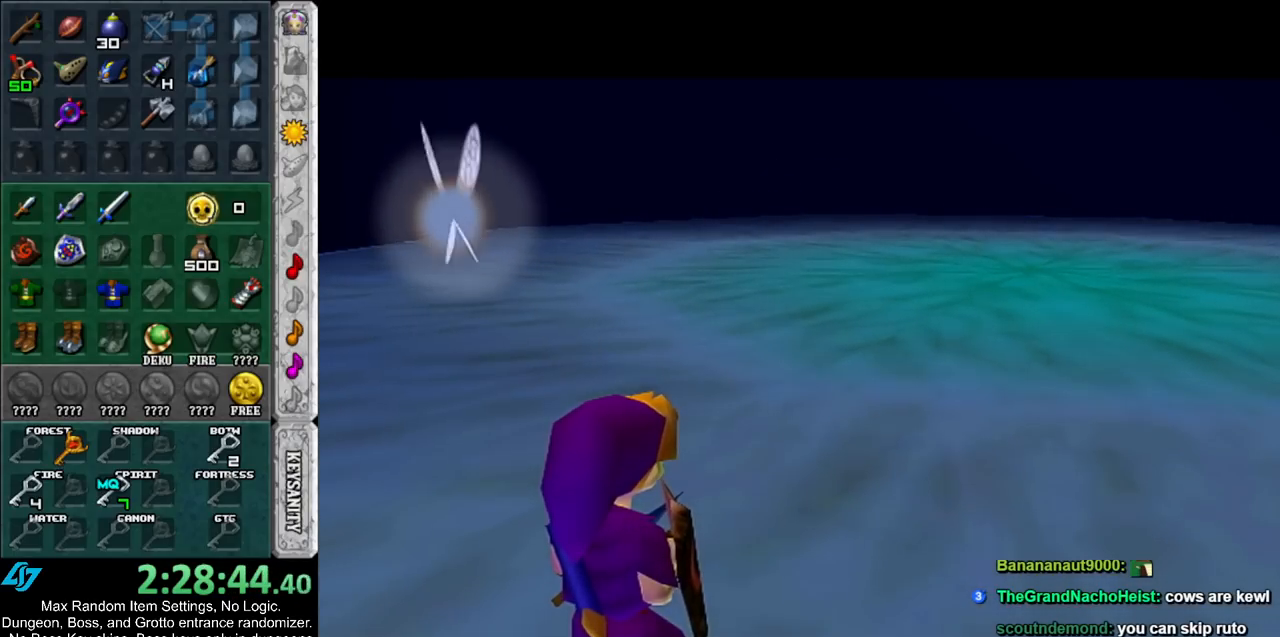
Gameplay with a controller (Nintendo layout); each line is a JSON object with the inputs held at the frame after it. "events" lists button and stick changes between this image and that frame as [ms after this image, input, new state], when the widget could be followed in between. Not read: L3 R3.
{"buttons": [], "left_stick": "up", "right_stick": "center", "events": [[167, "left_stick", "up"]]}
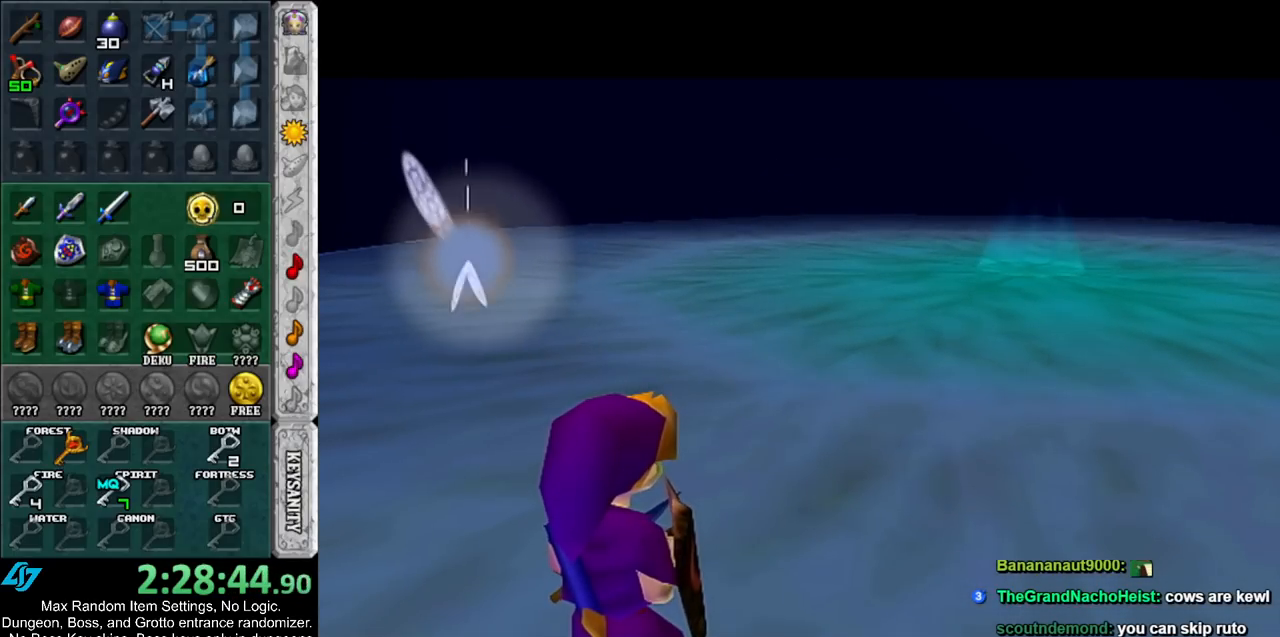
{"buttons": [], "left_stick": "up", "right_stick": "center", "events": []}
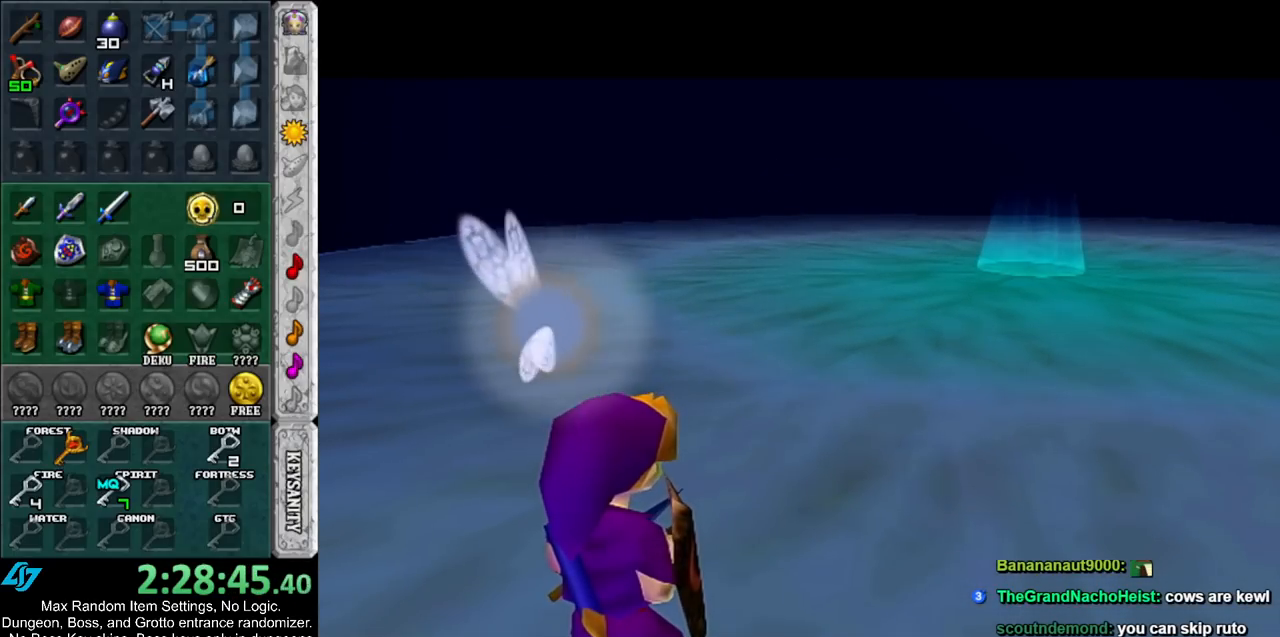
{"buttons": [], "left_stick": "up", "right_stick": "center", "events": []}
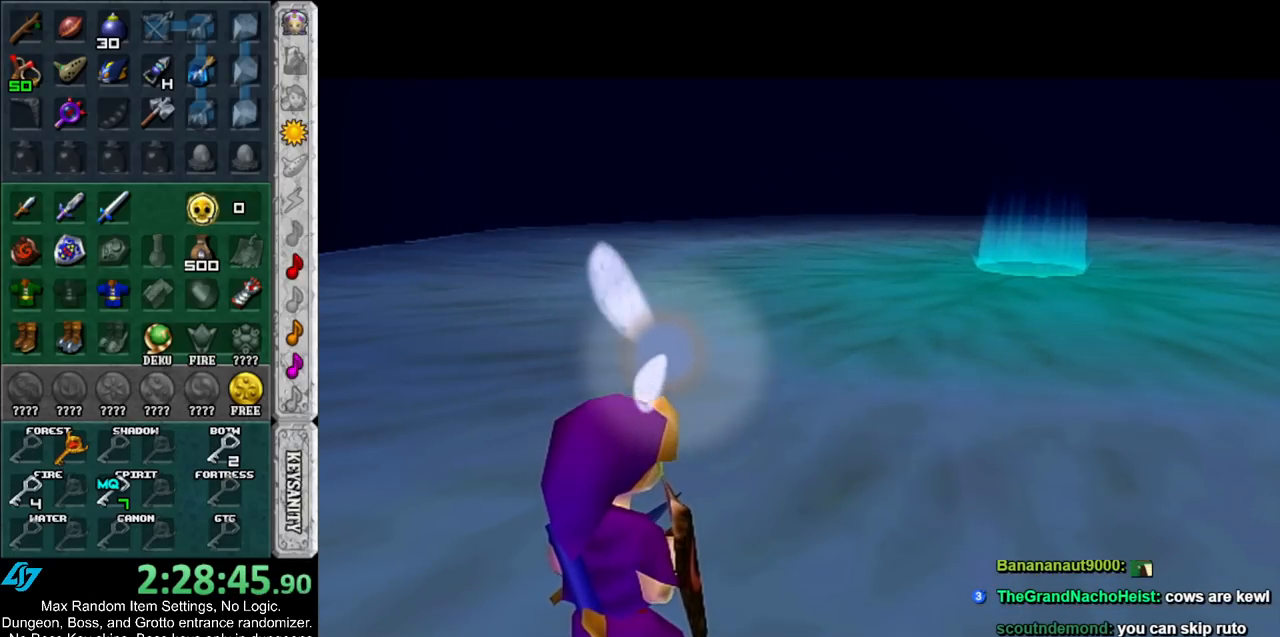
{"buttons": [], "left_stick": "up-right", "right_stick": "center", "events": [[233, "left_stick", "up-right"]]}
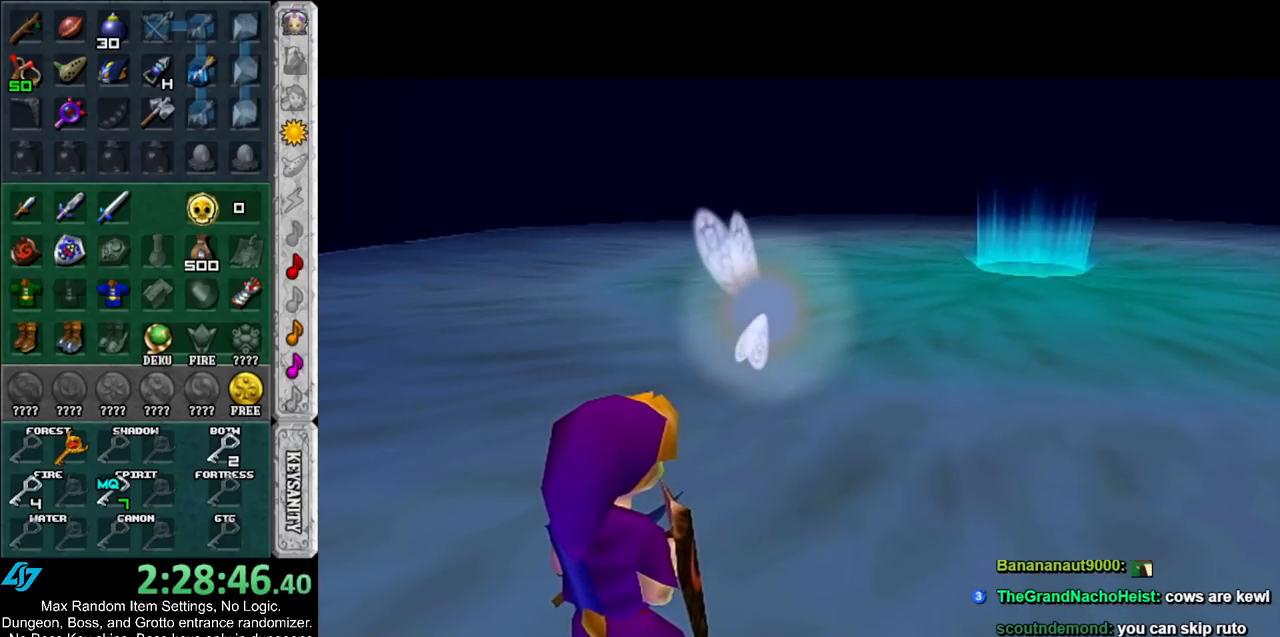
{"buttons": [], "left_stick": "up-right", "right_stick": "center", "events": []}
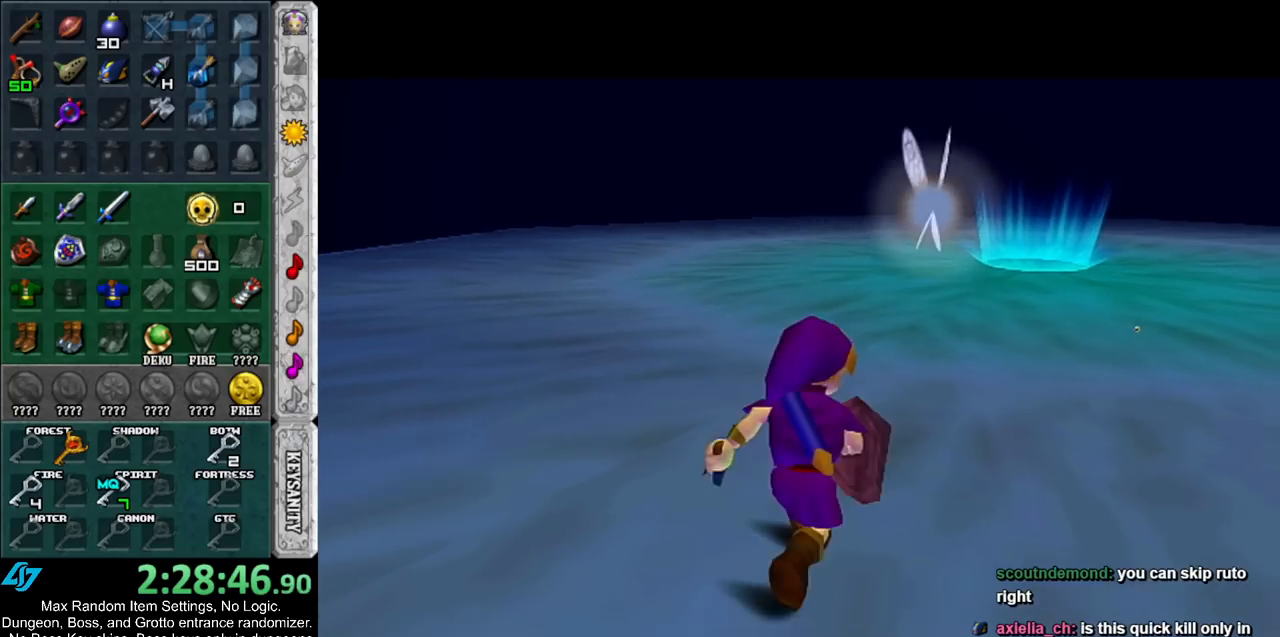
{"buttons": [], "left_stick": "up-right", "right_stick": "center", "events": [[150, "DPAD_RIGHT", "down"], [267, "DPAD_RIGHT", "up"]]}
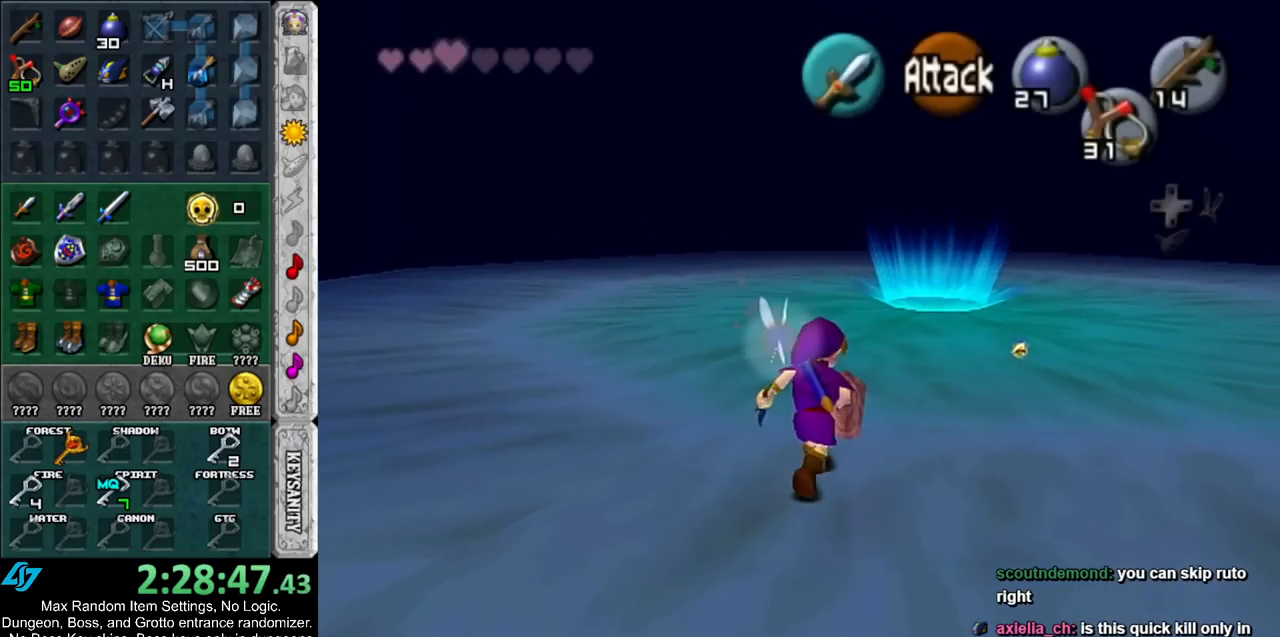
{"buttons": [], "left_stick": "up-right", "right_stick": "center", "events": []}
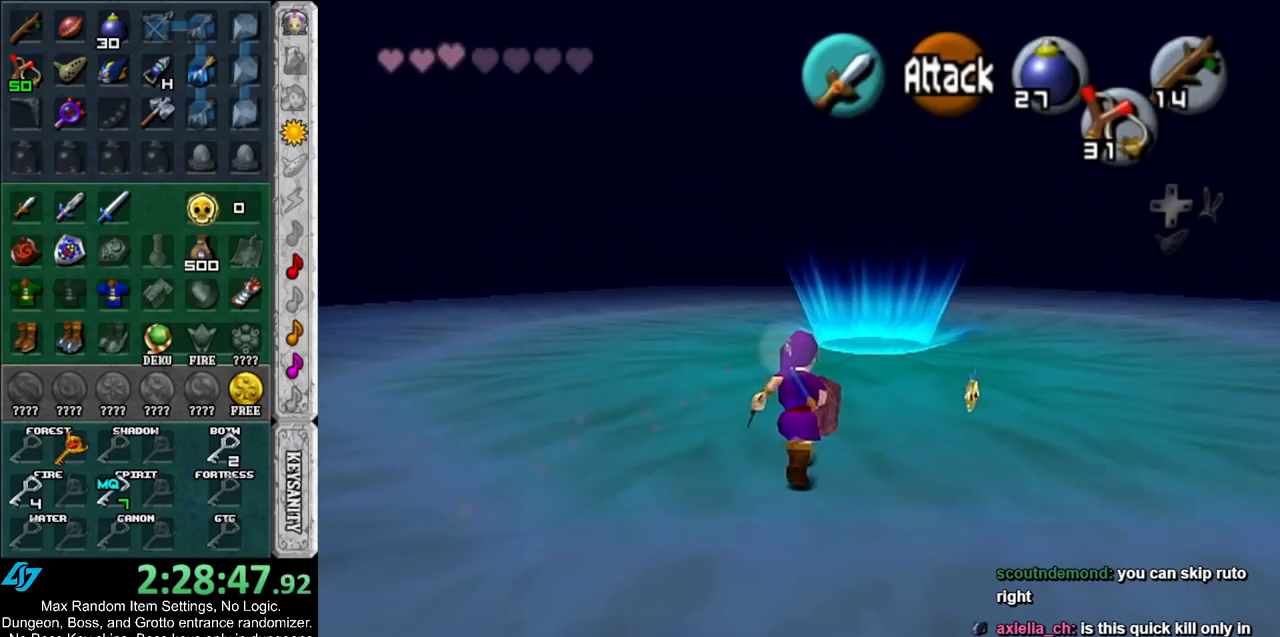
{"buttons": [], "left_stick": "up-right", "right_stick": "center", "events": []}
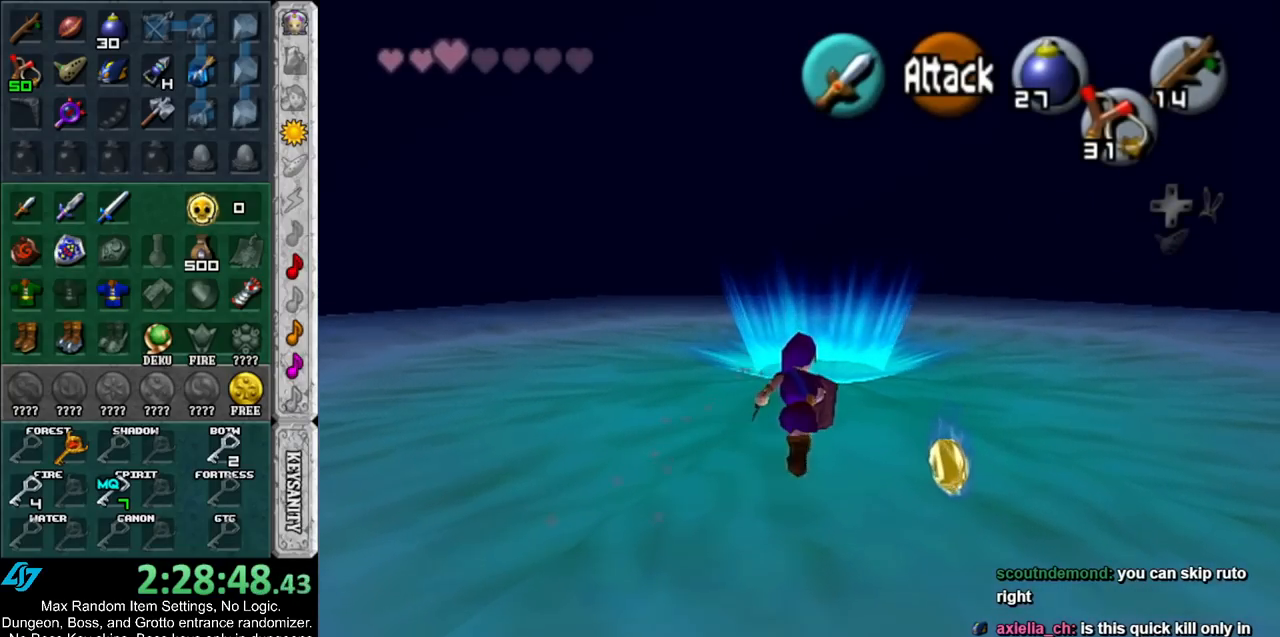
{"buttons": ["A"], "left_stick": "up", "right_stick": "center", "events": [[17, "left_stick", "center"], [233, "left_stick", "up"], [433, "A", "down"]]}
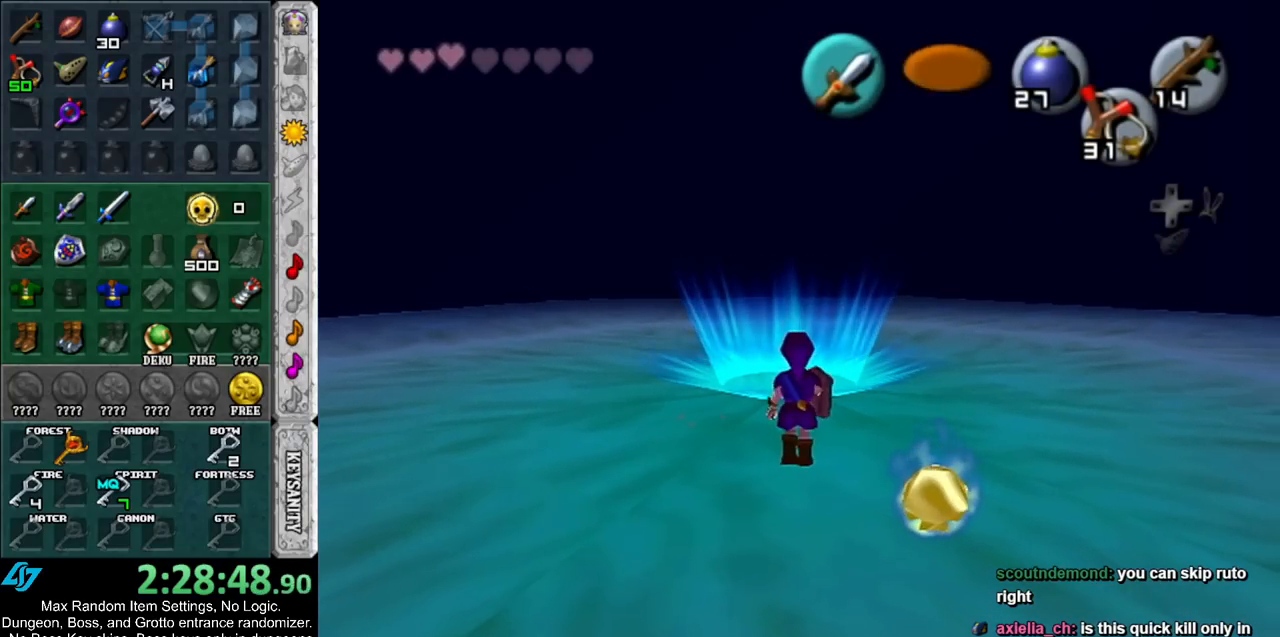
{"buttons": [], "left_stick": "up", "right_stick": "center", "events": [[83, "A", "up"], [150, "A", "down"], [300, "A", "up"]]}
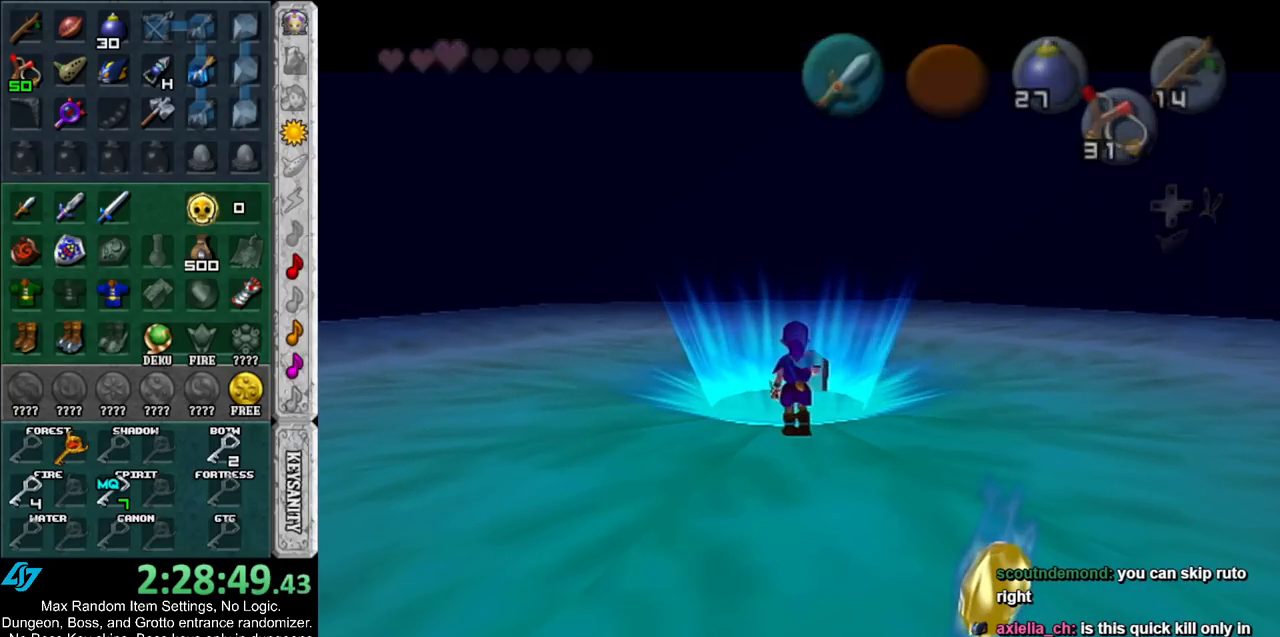
{"buttons": [], "left_stick": "center", "right_stick": "center", "events": [[450, "left_stick", "center"]]}